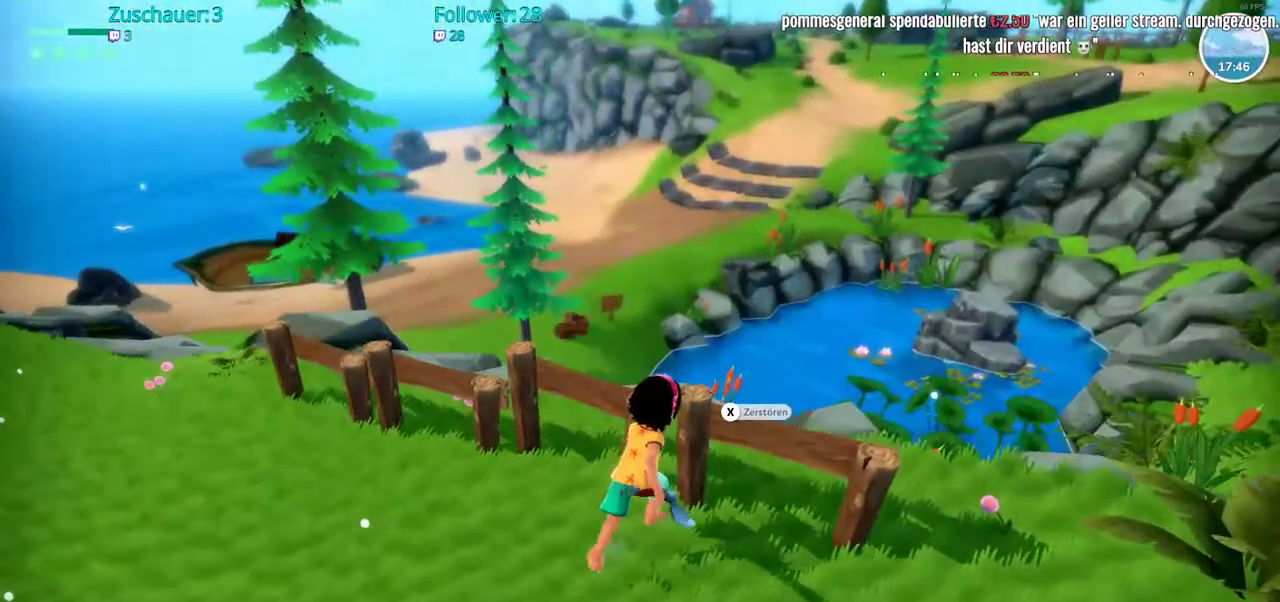
Gameplay with a controller (Xbox layout); each line is a JSON object with the inputs held at the frame after it. "events" lists button and stick changes between this image and that frame as [ms after this image, input, new state], when the widget could be followed in between. Not read: L3 R3.
{"buttons": ["R2"], "left_stick": "left", "right_stick": "center", "events": [[267, "left_stick", "center"], [400, "left_stick", "left"]]}
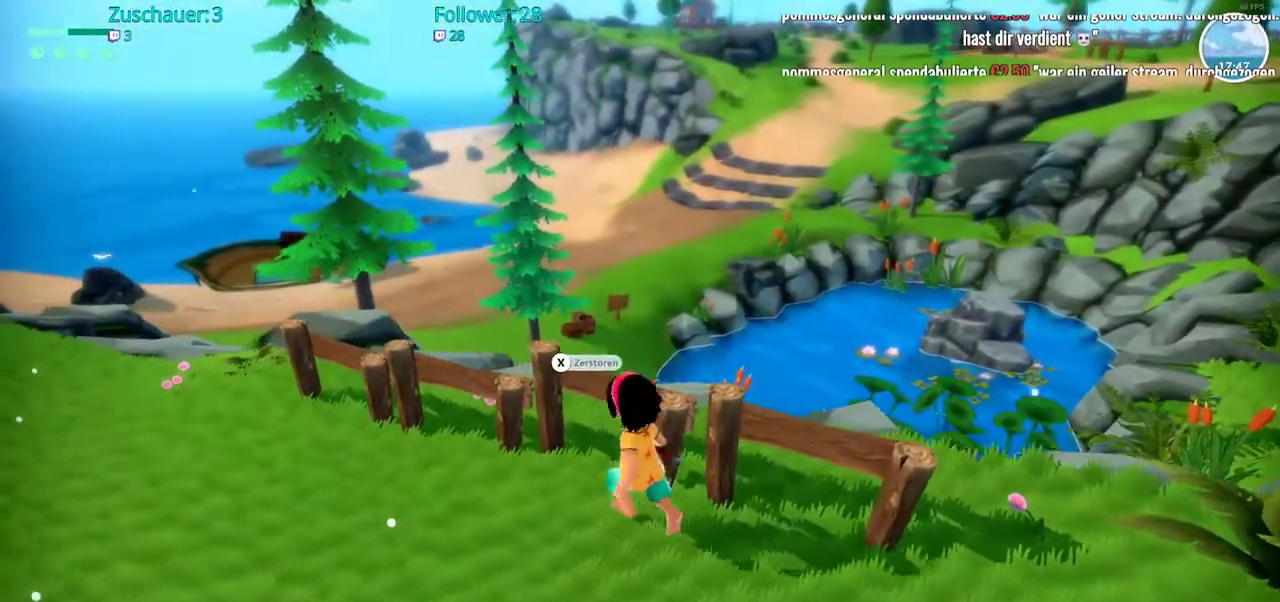
{"buttons": ["R2"], "left_stick": "up-left", "right_stick": "center", "events": [[133, "left_stick", "up-left"]]}
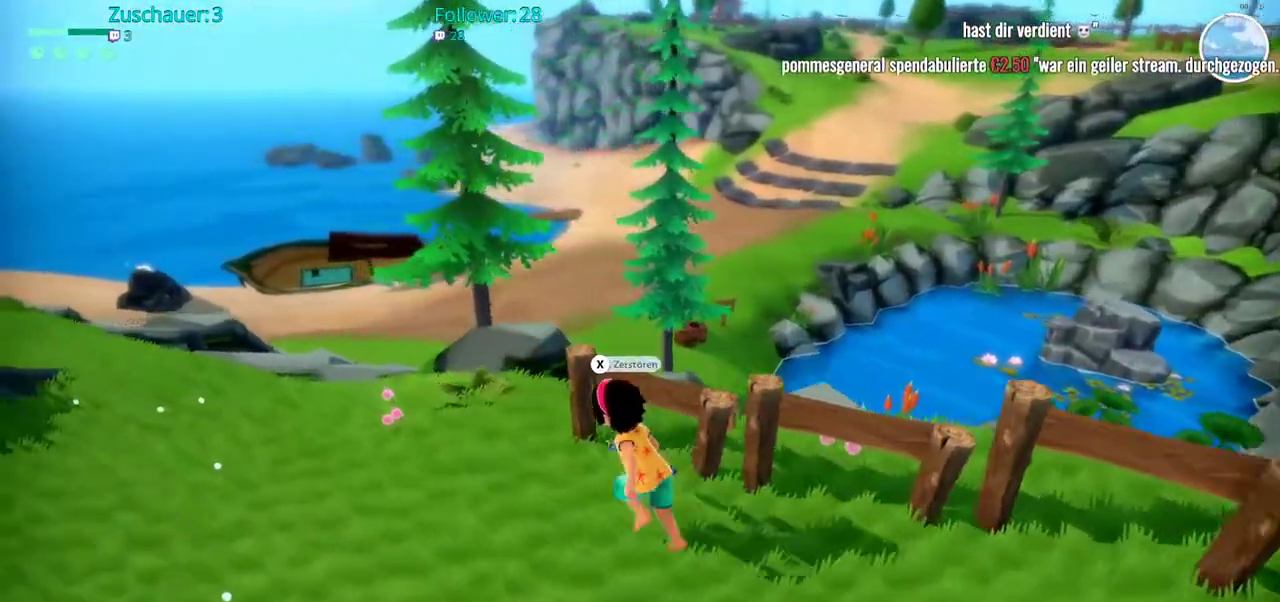
{"buttons": ["R2"], "left_stick": "up-left", "right_stick": "center", "events": []}
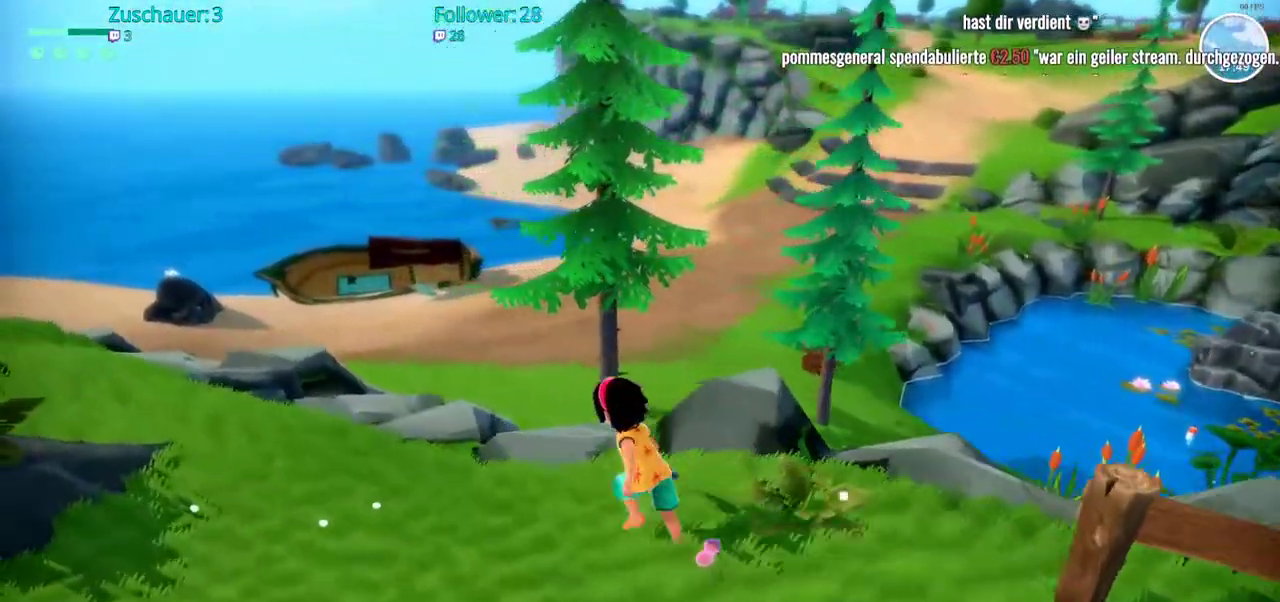
{"buttons": ["R2"], "left_stick": "up", "right_stick": "center", "events": [[467, "left_stick", "up"]]}
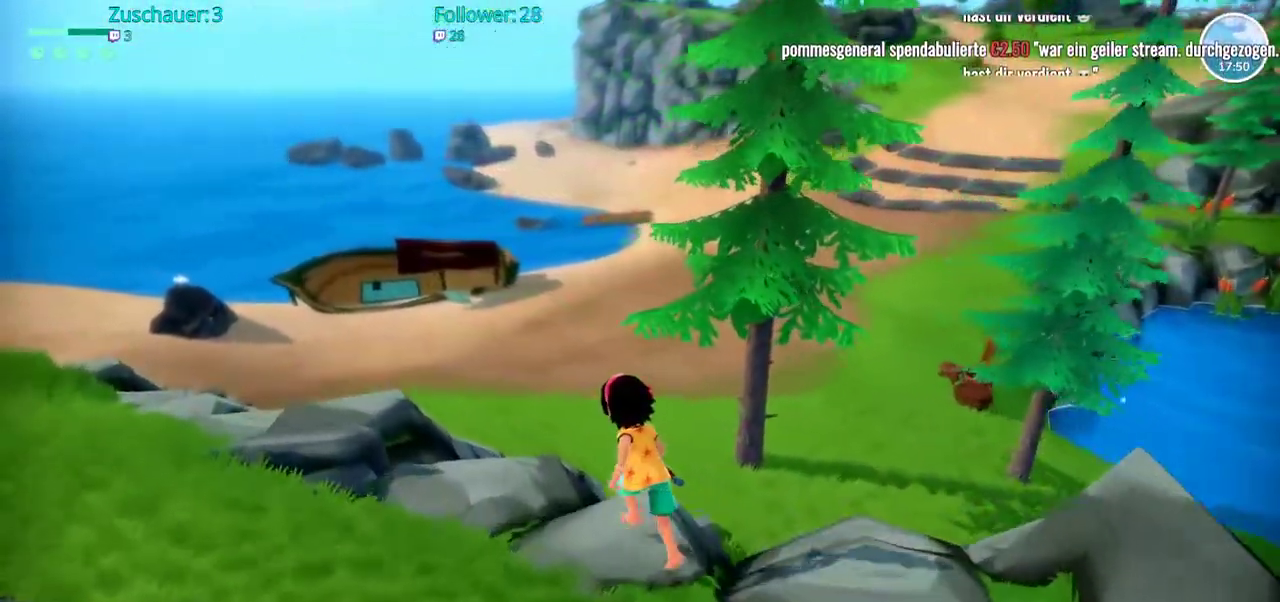
{"buttons": ["R2"], "left_stick": "up", "right_stick": "center", "events": []}
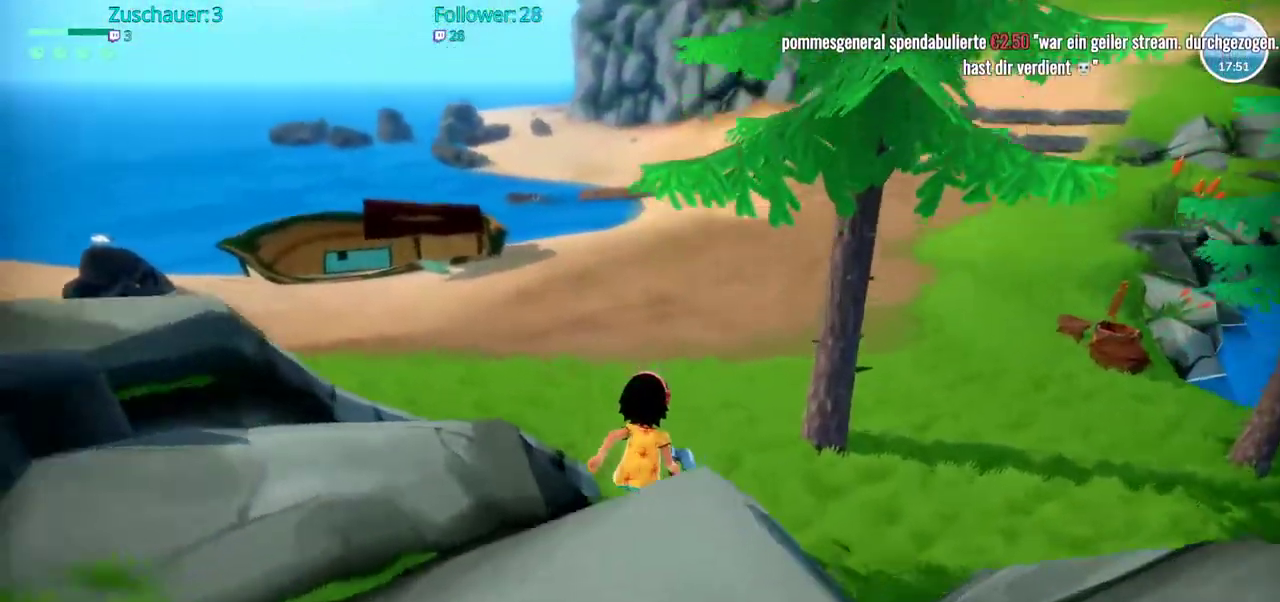
{"buttons": ["R2"], "left_stick": "up", "right_stick": "center", "events": []}
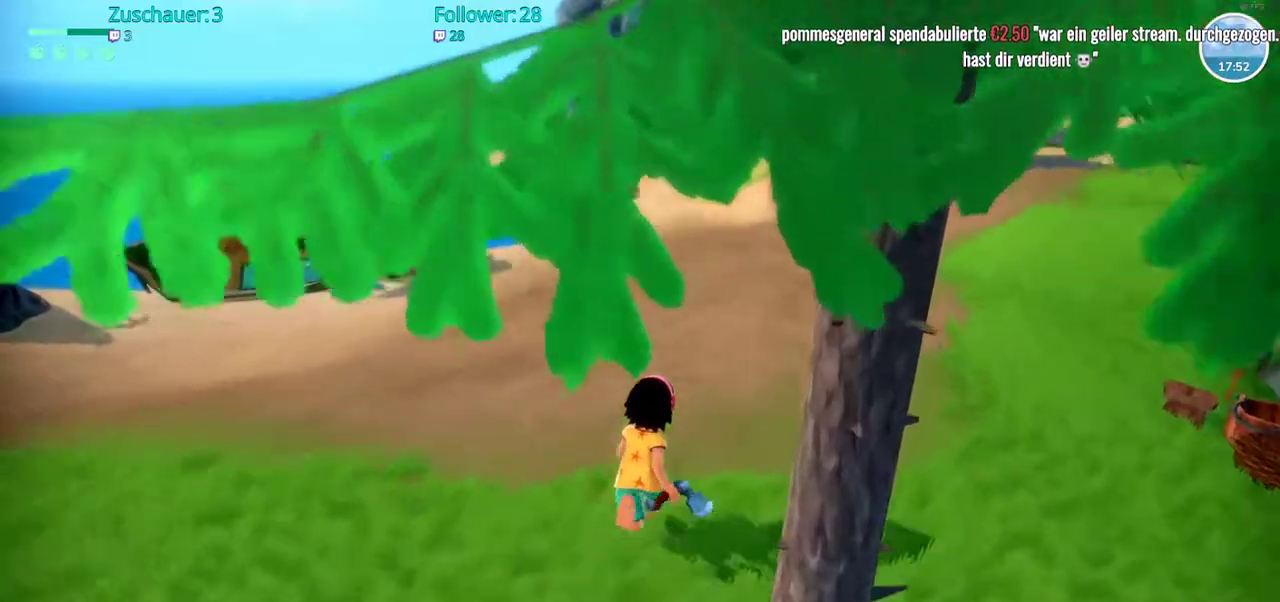
{"buttons": ["R2"], "left_stick": "up", "right_stick": "center", "events": [[167, "right_stick", "up"], [383, "right_stick", "center"]]}
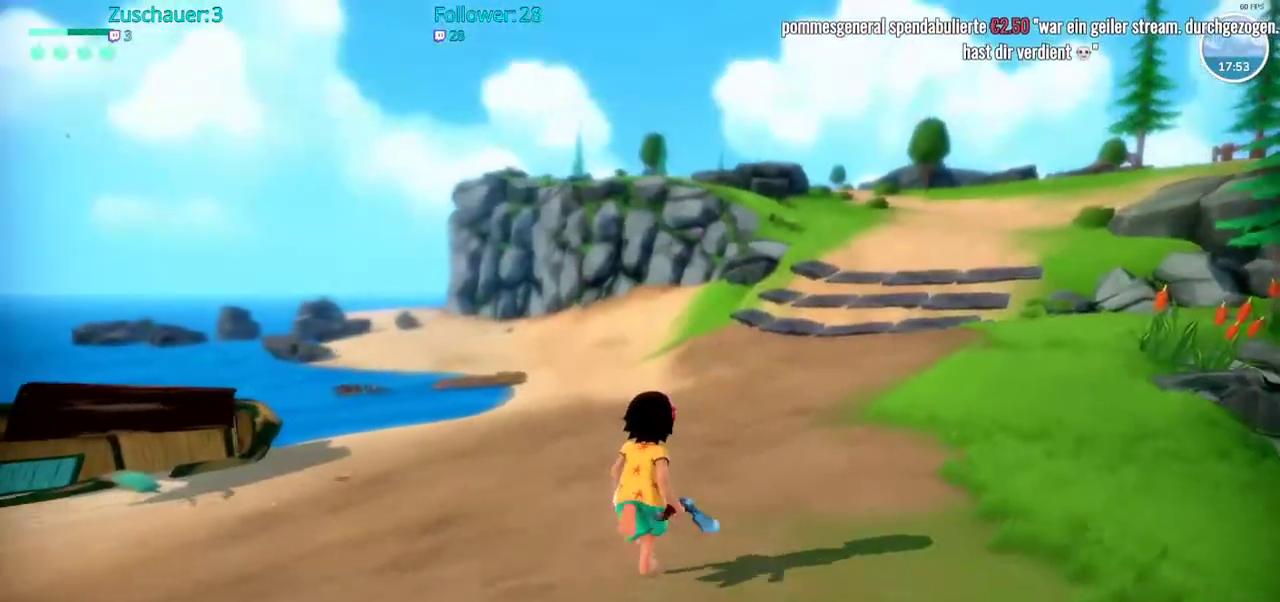
{"buttons": ["R2"], "left_stick": "up", "right_stick": "center", "events": []}
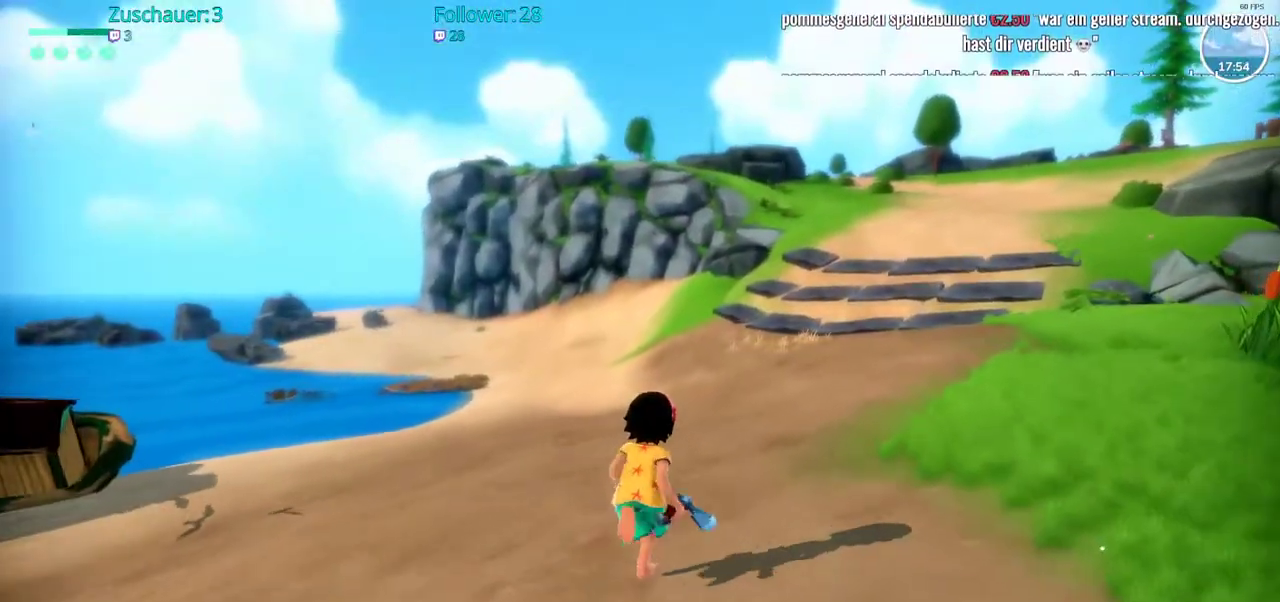
{"buttons": ["R2"], "left_stick": "up", "right_stick": "center", "events": []}
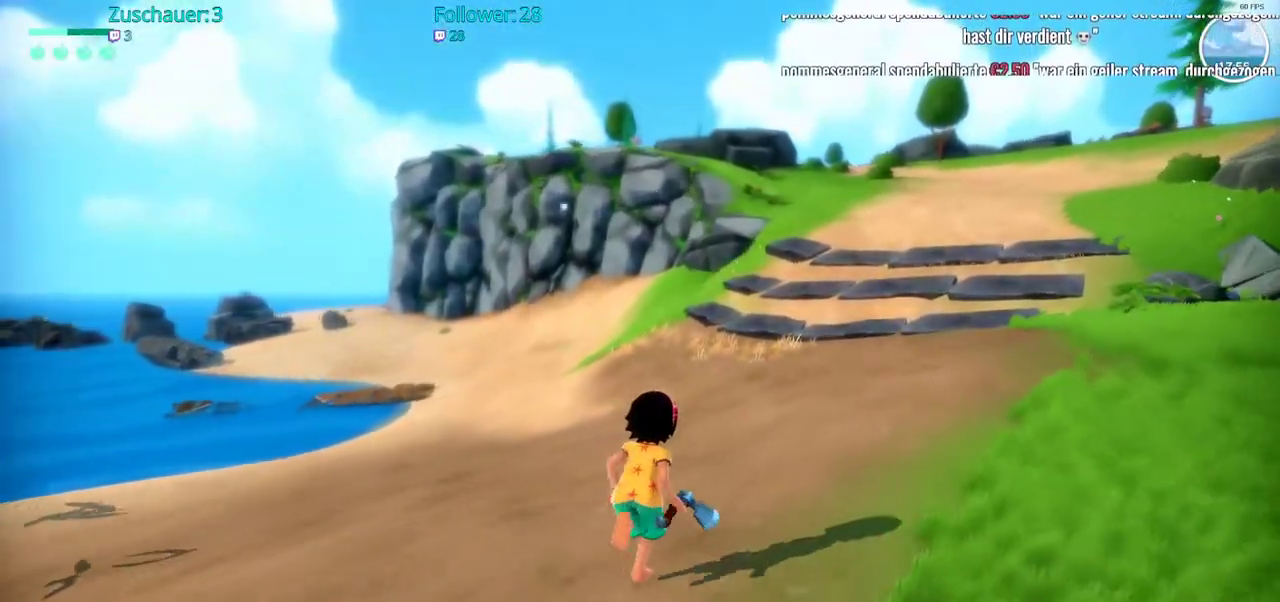
{"buttons": ["R2"], "left_stick": "up", "right_stick": "center", "events": []}
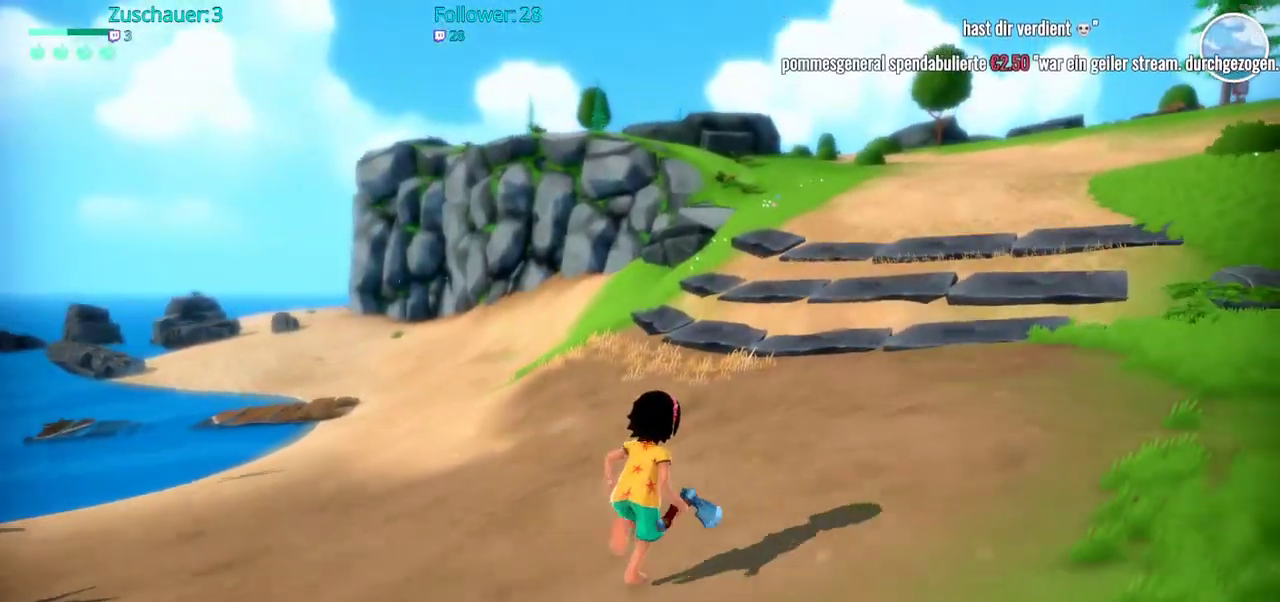
{"buttons": ["R2"], "left_stick": "up", "right_stick": "center", "events": []}
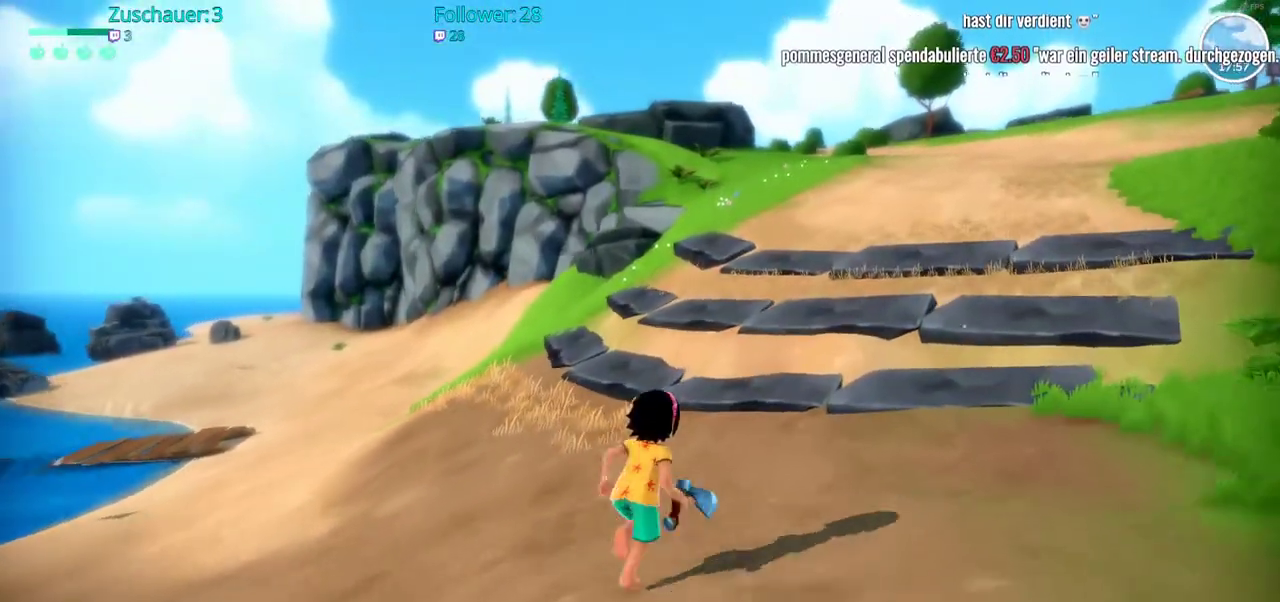
{"buttons": ["R2"], "left_stick": "up", "right_stick": "center", "events": []}
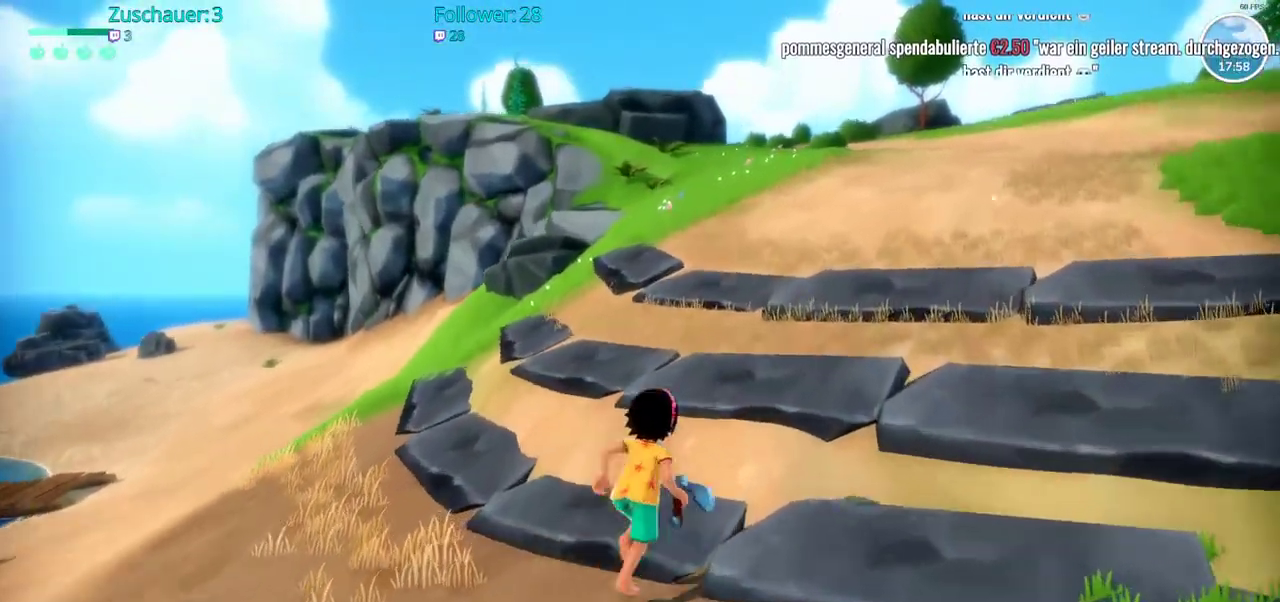
{"buttons": ["R2"], "left_stick": "up", "right_stick": "center", "events": []}
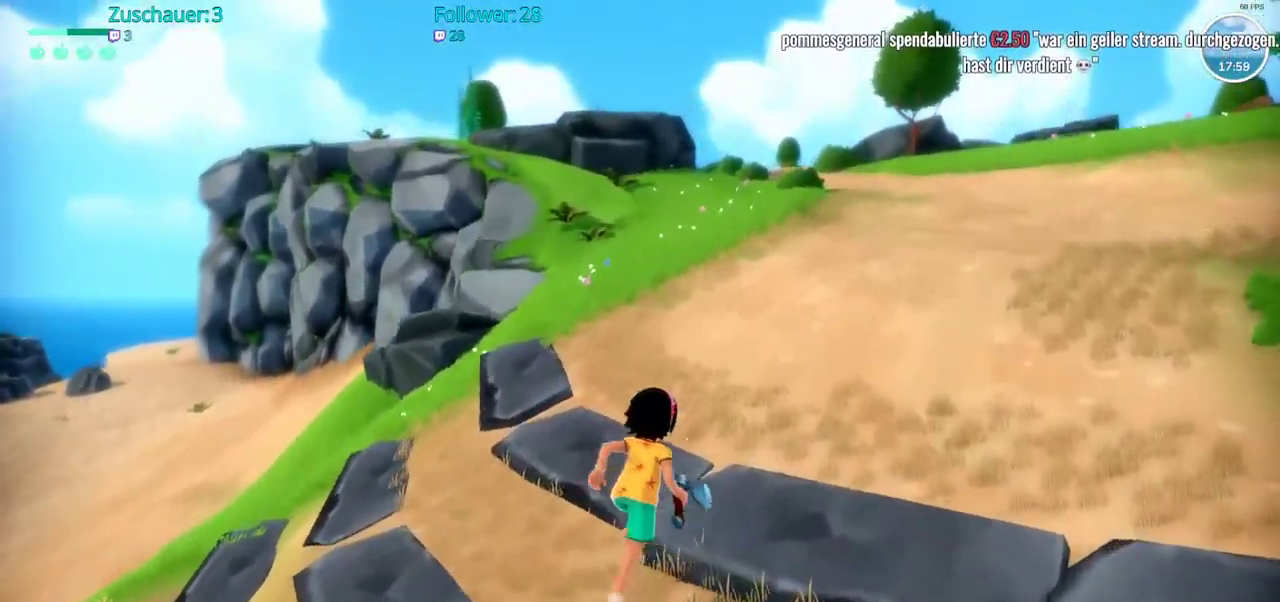
{"buttons": ["R2"], "left_stick": "up", "right_stick": "center", "events": []}
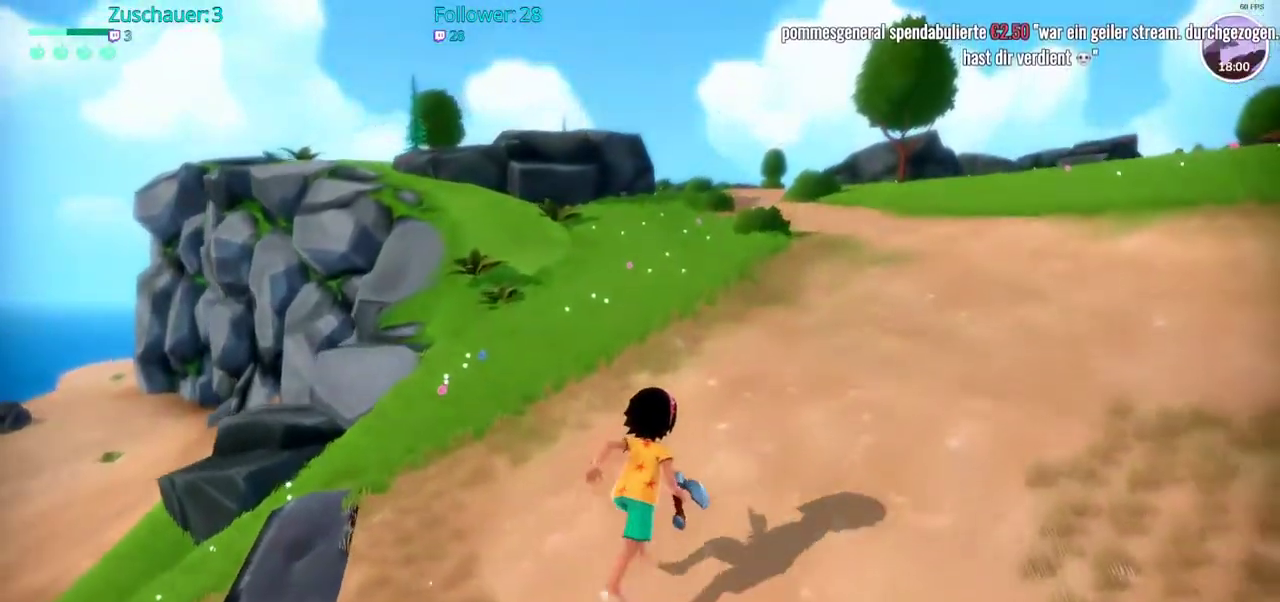
{"buttons": ["R2"], "left_stick": "up", "right_stick": "center", "events": []}
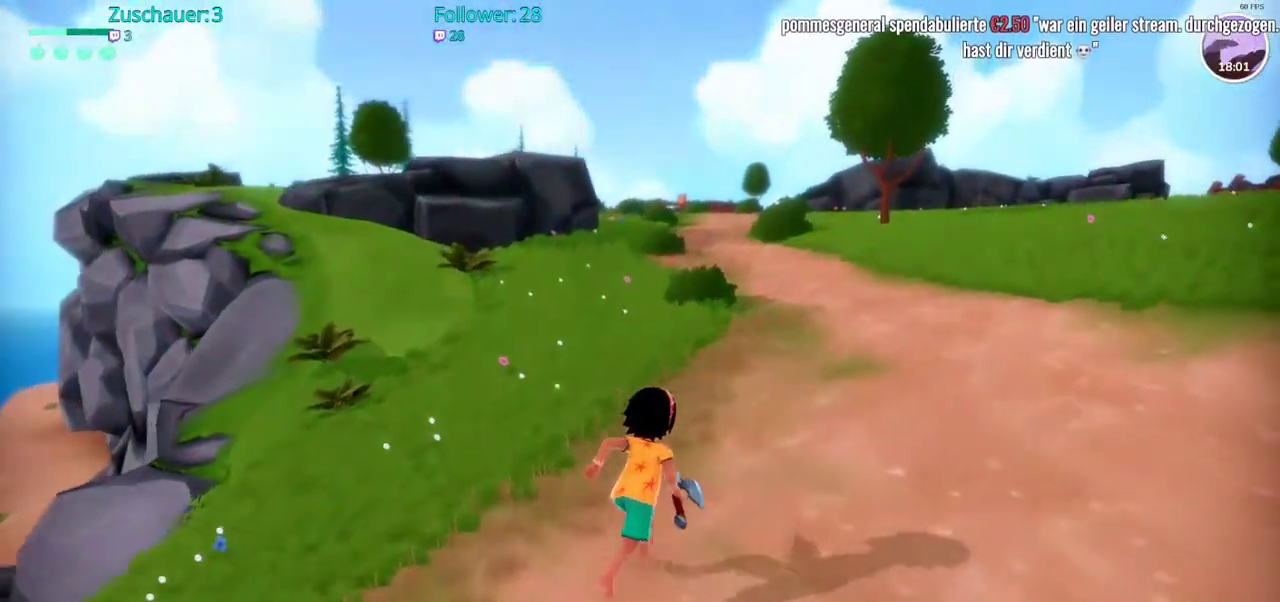
{"buttons": ["R2"], "left_stick": "up", "right_stick": "center", "events": []}
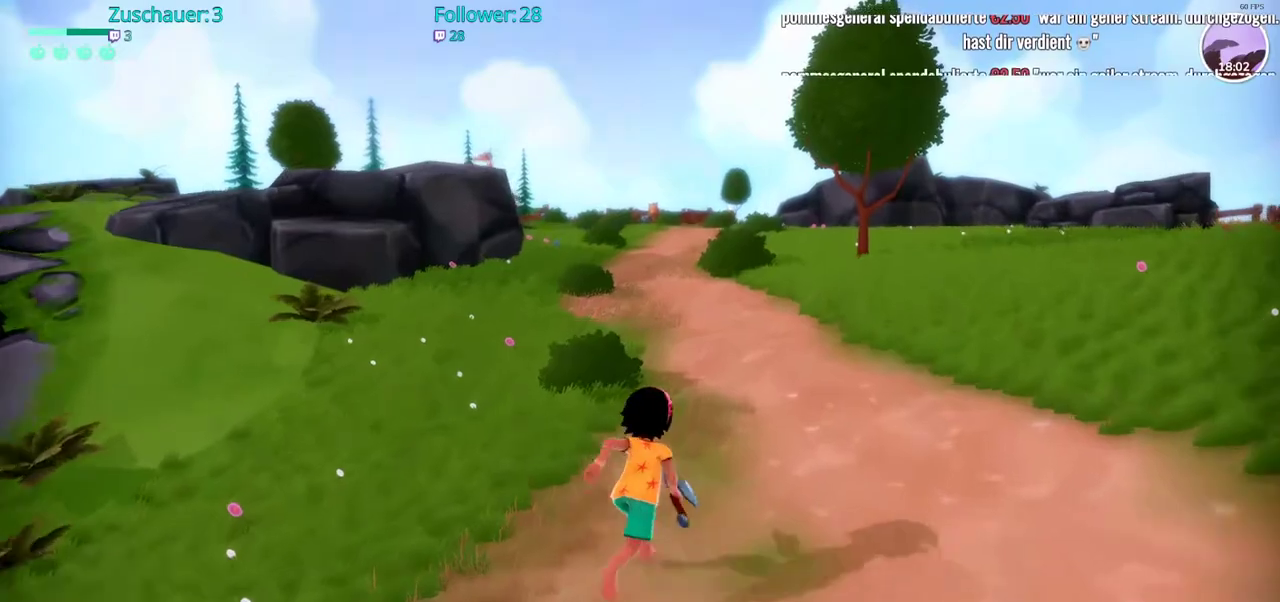
{"buttons": ["R2"], "left_stick": "up", "right_stick": "center", "events": [[233, "right_stick", "left"], [400, "right_stick", "center"]]}
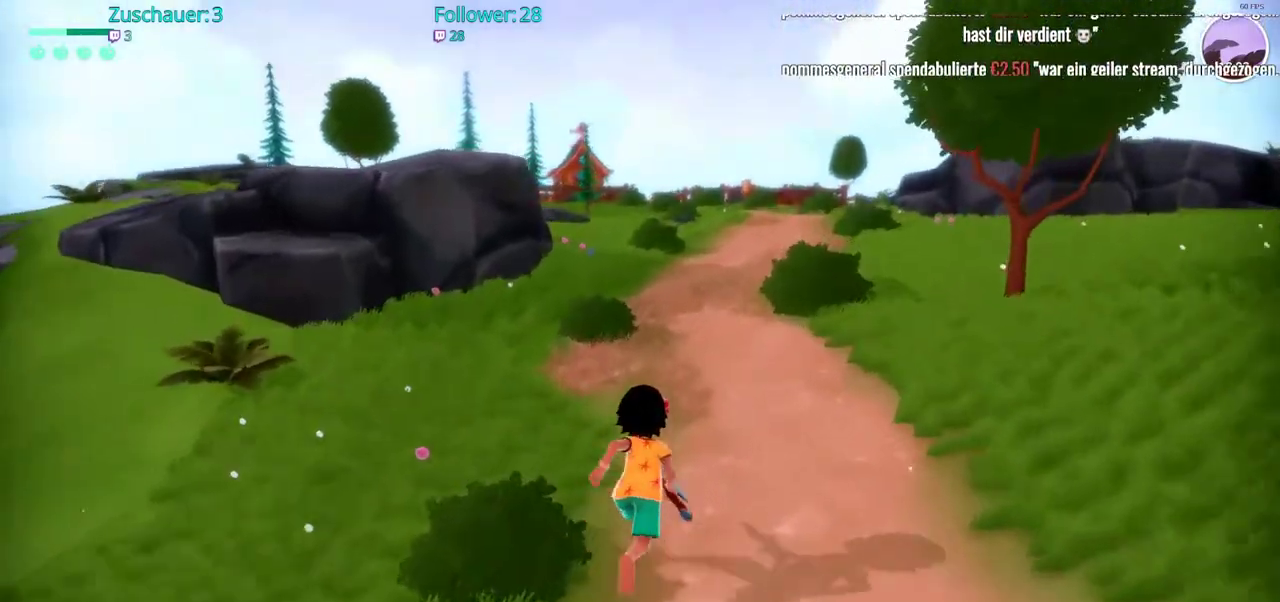
{"buttons": ["R2"], "left_stick": "up", "right_stick": "center", "events": []}
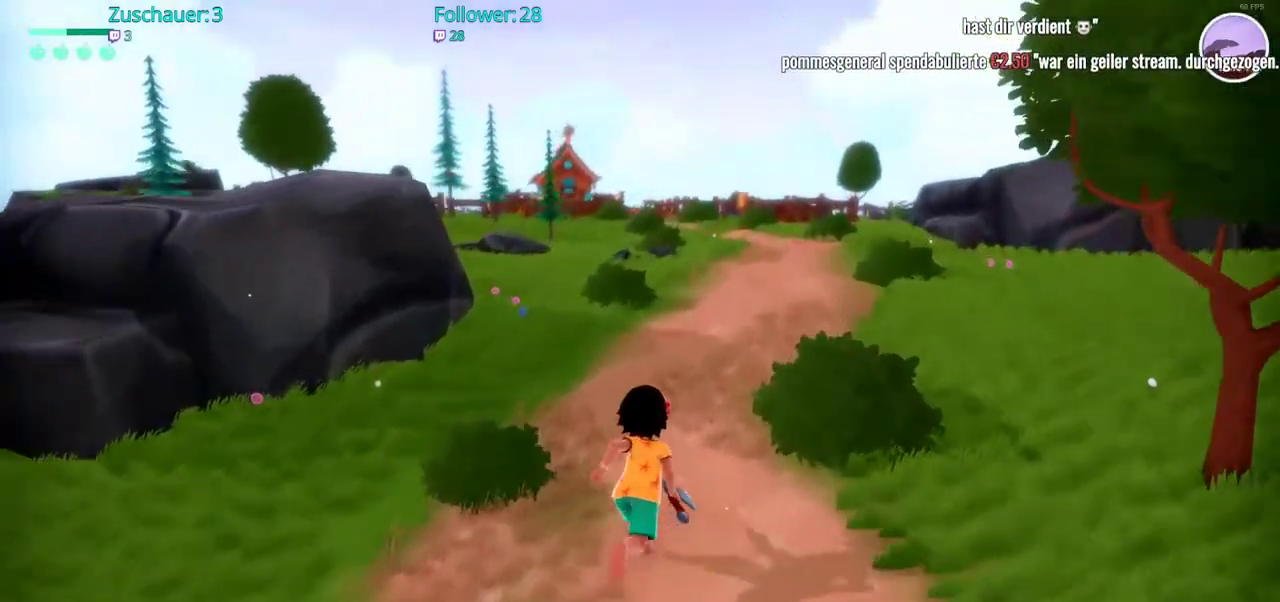
{"buttons": ["R2"], "left_stick": "up", "right_stick": "center", "events": []}
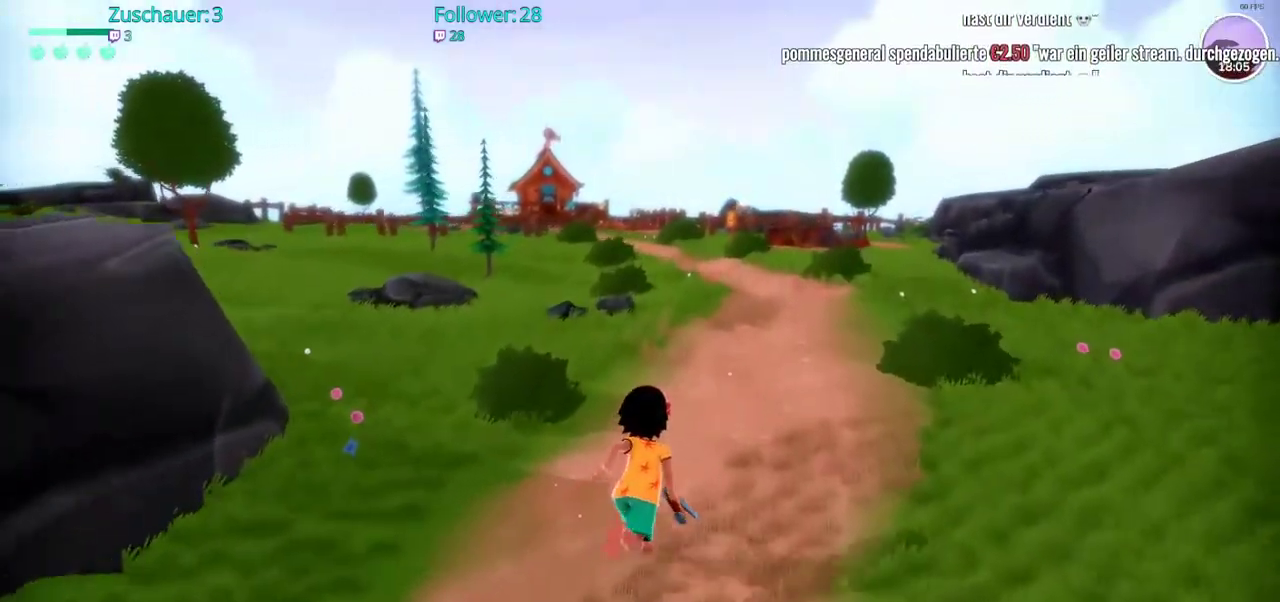
{"buttons": ["R2"], "left_stick": "up", "right_stick": "center", "events": []}
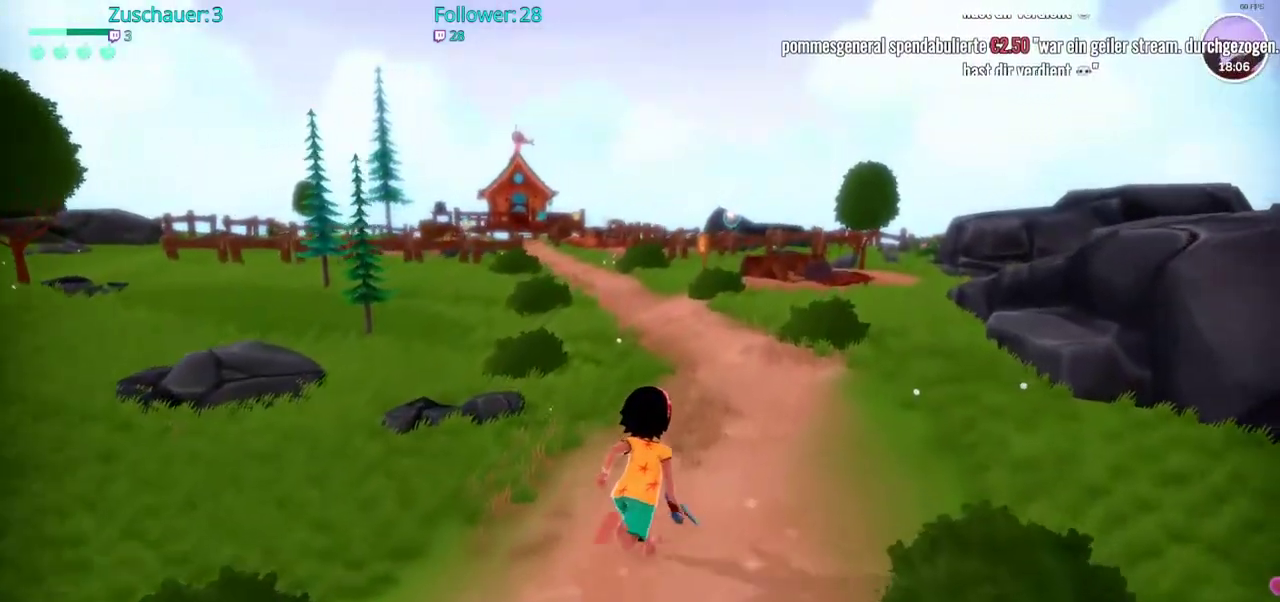
{"buttons": ["R2"], "left_stick": "up", "right_stick": "left", "events": [[50, "right_stick", "left"]]}
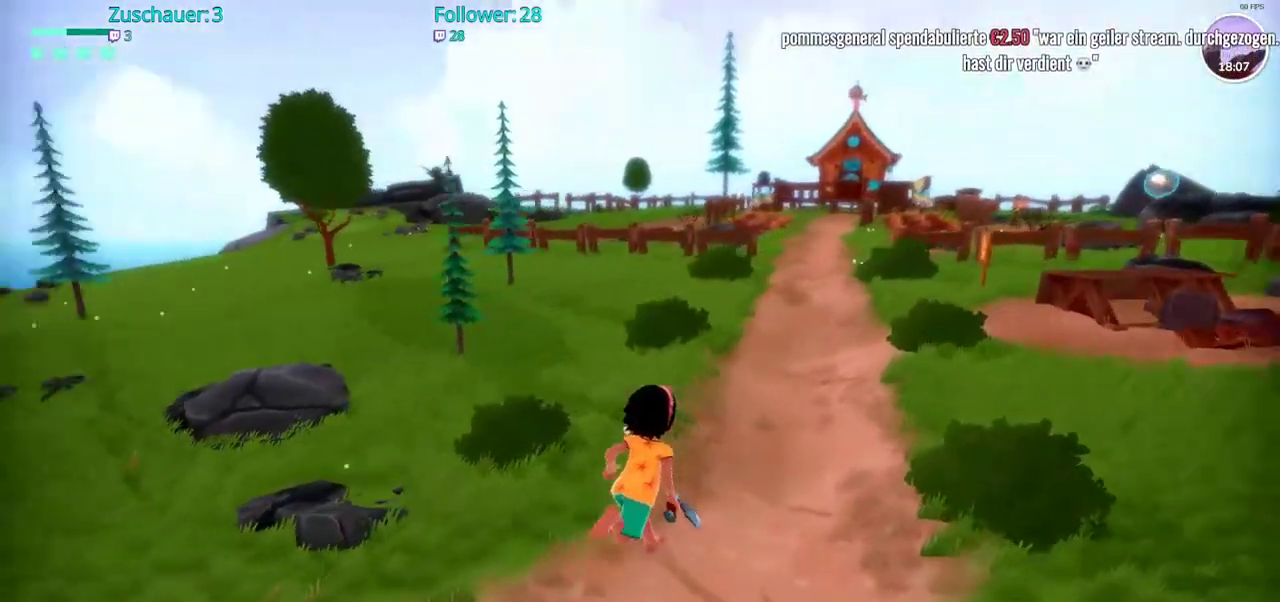
{"buttons": ["R2"], "left_stick": "up", "right_stick": "left", "events": [[250, "right_stick", "center"], [467, "right_stick", "left"]]}
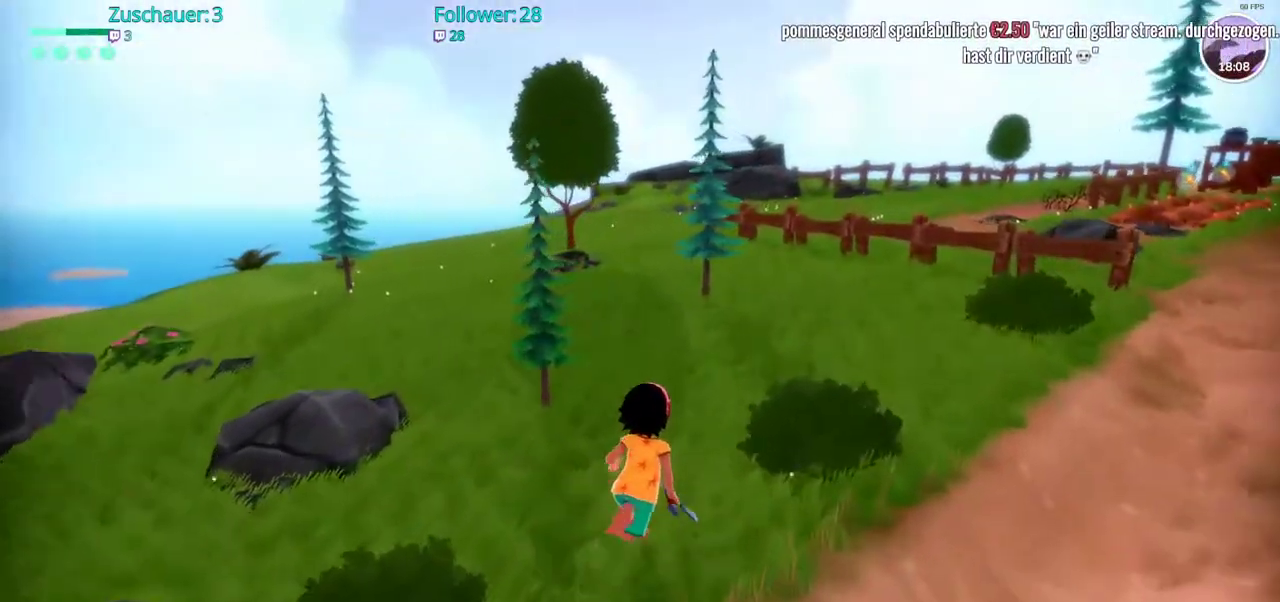
{"buttons": ["R2"], "left_stick": "center", "right_stick": "center", "events": [[133, "left_stick", "up-right"], [383, "right_stick", "center"], [500, "left_stick", "center"]]}
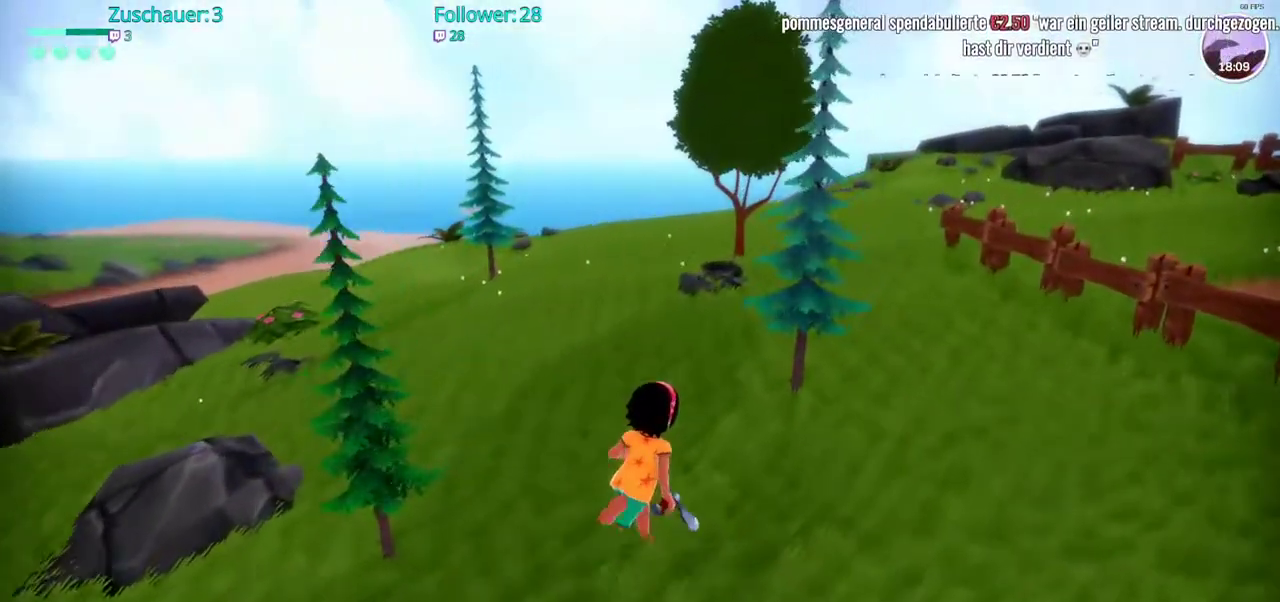
{"buttons": ["R2"], "left_stick": "right", "right_stick": "right", "events": [[167, "left_stick", "right"], [300, "right_stick", "right"]]}
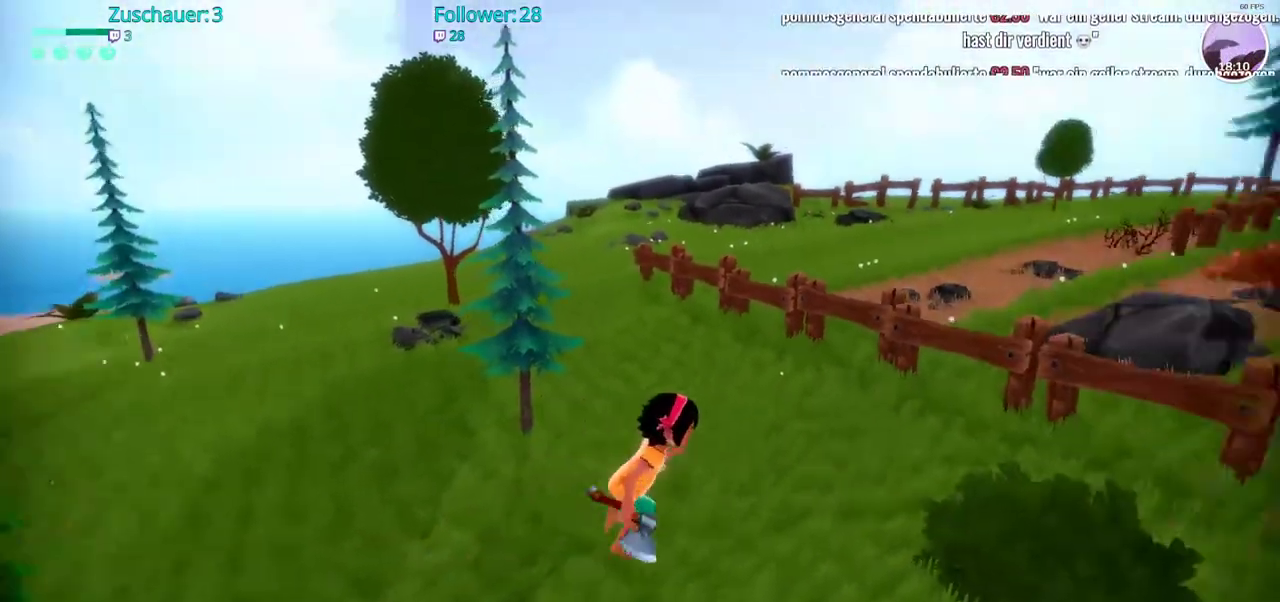
{"buttons": ["R2"], "left_stick": "up-right", "right_stick": "center", "events": [[317, "left_stick", "up-right"], [317, "right_stick", "center"]]}
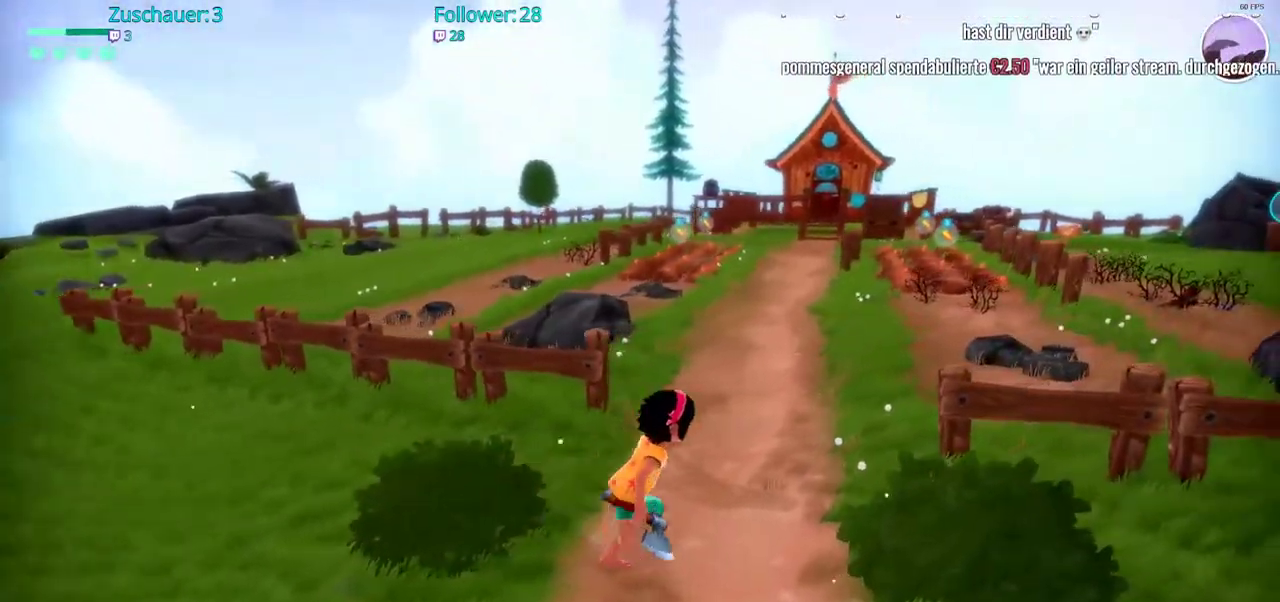
{"buttons": ["R2"], "left_stick": "up", "right_stick": "center", "events": [[183, "left_stick", "up"]]}
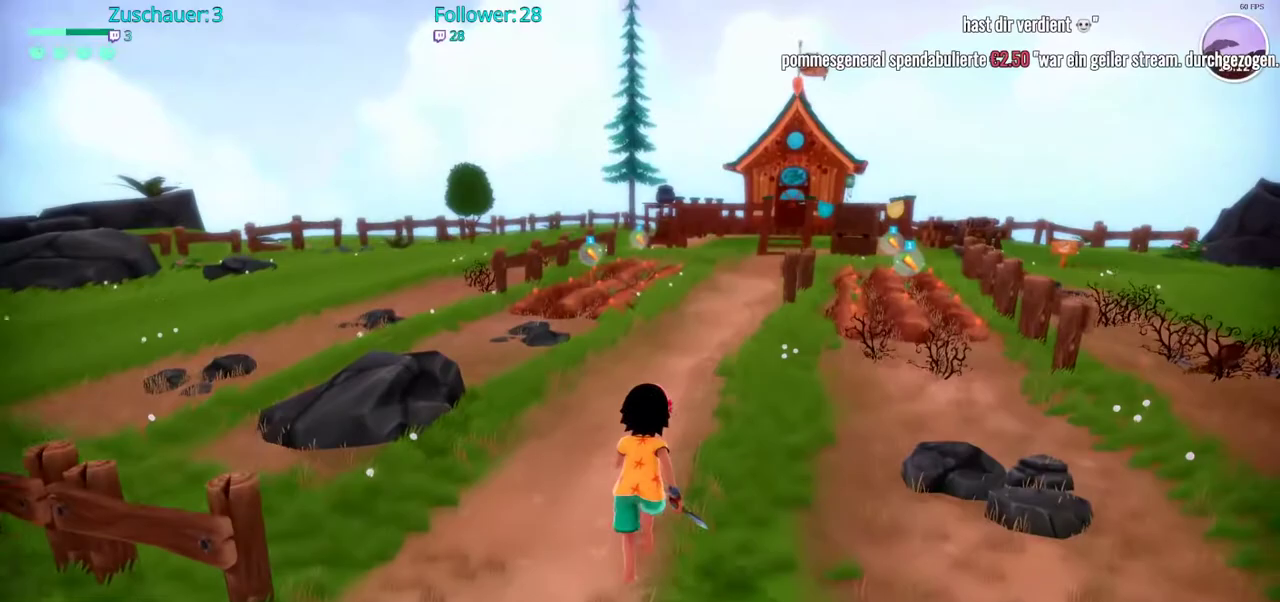
{"buttons": ["R2"], "left_stick": "up", "right_stick": "right", "events": [[417, "right_stick", "right"]]}
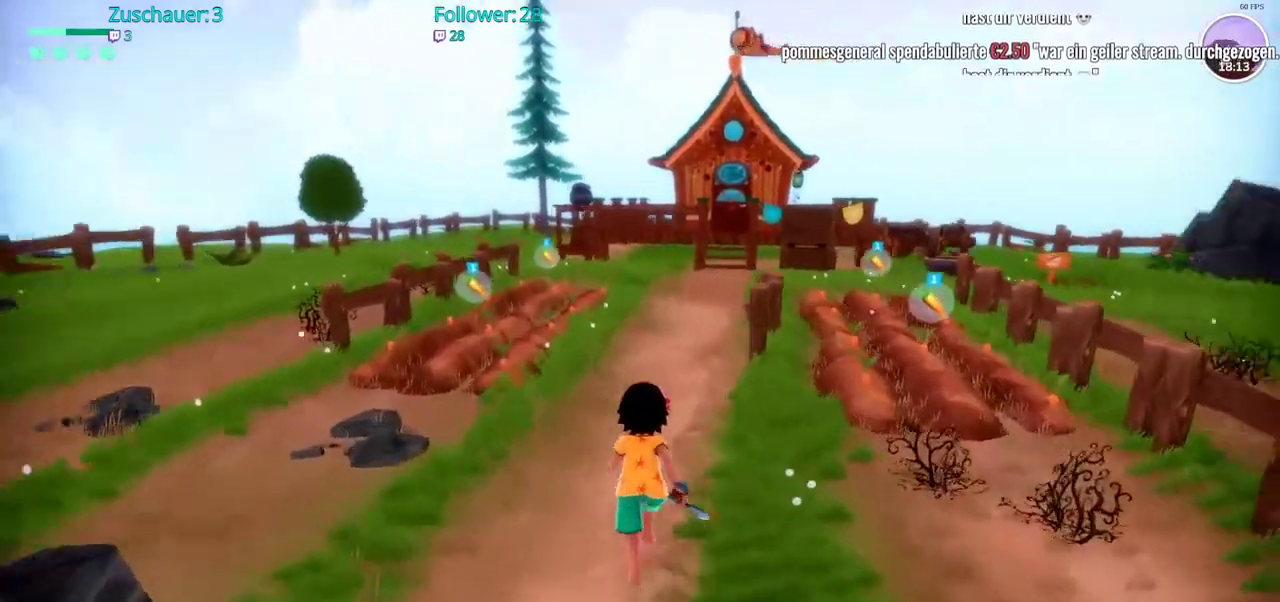
{"buttons": ["R2"], "left_stick": "center", "right_stick": "center"}
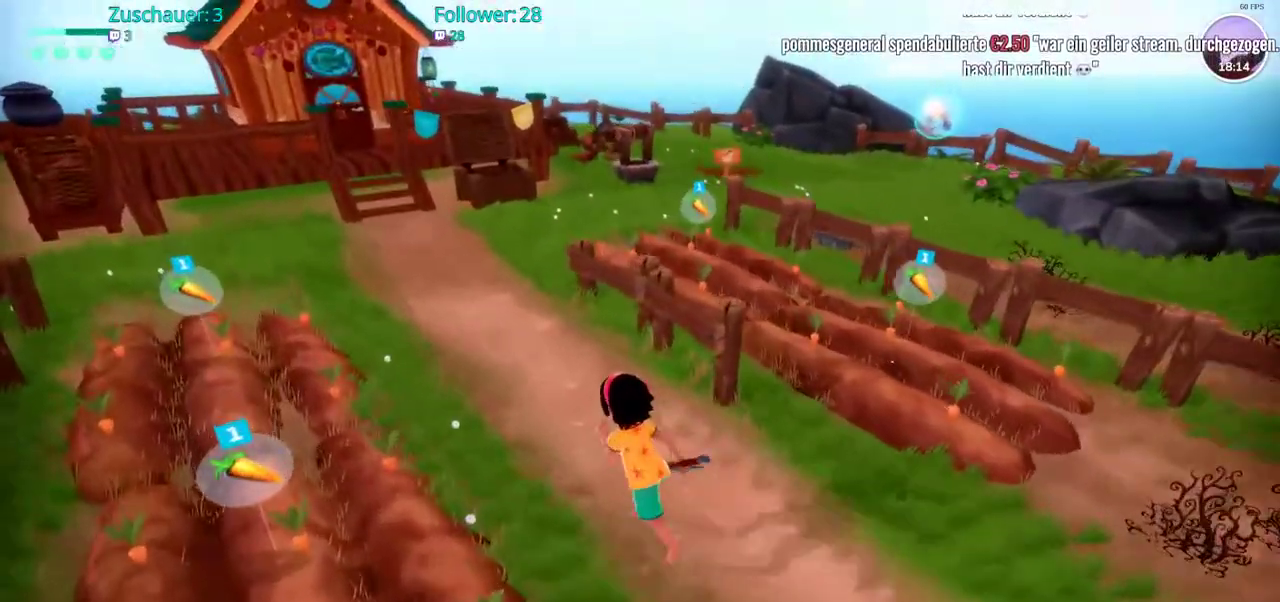
{"buttons": ["R2"], "left_stick": "up-left", "right_stick": "center", "events": [[100, "R2", "up"], [350, "left_stick", "up"], [400, "R2", "down"], [450, "left_stick", "up-left"]]}
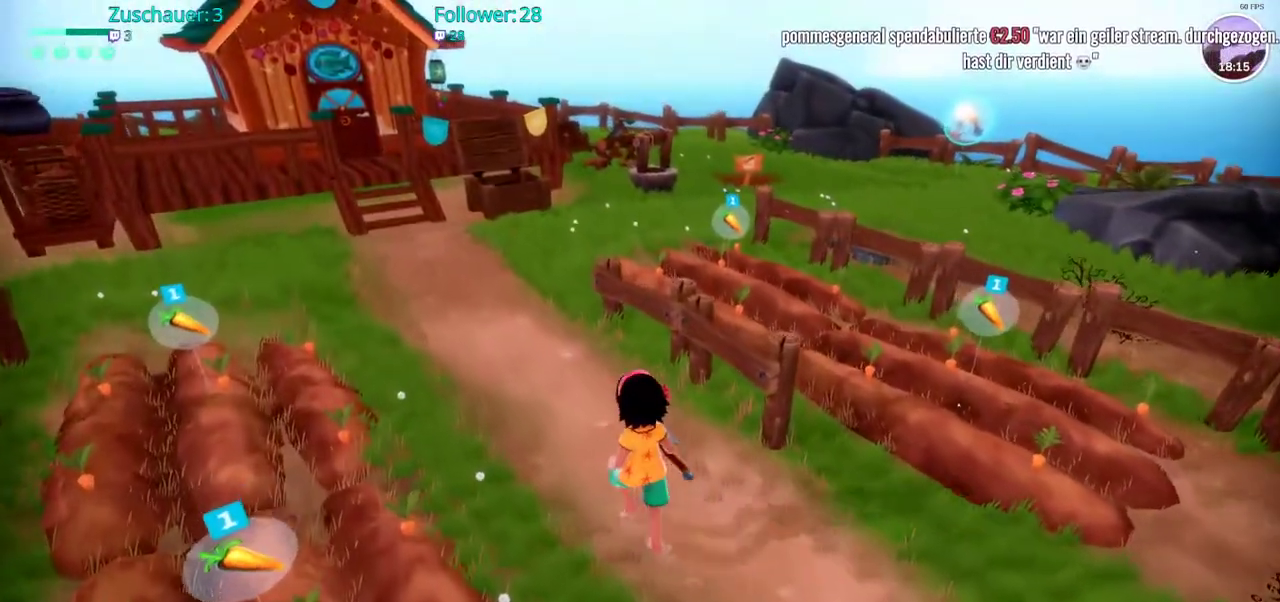
{"buttons": ["R2"], "left_stick": "up-left", "right_stick": "center", "events": []}